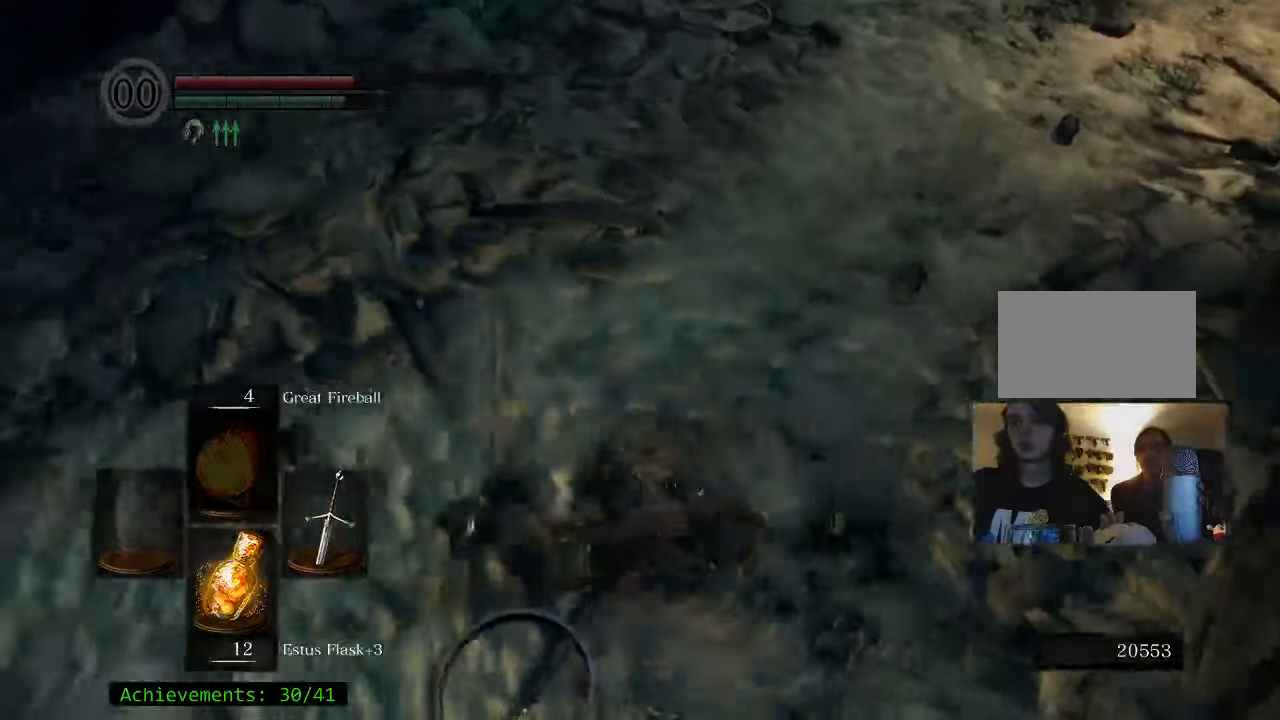
Gameplay with keyboard and mouse; each line is a JSON object with the keys held at the frame after it. "events" lists presses ("down") and releases ("up") of "1", "2", "3", "4", "5", "a", "alt", "c", "caps_lock", "ctrl", "d", "e", "f", "g", "q", "r", "s", "shift", "space", "t", "tab", "v", "w", "x" and "z" between this image and that frame as [ms after this image, input, new state], when the widget could be followed in between. No other keys are recorded. Mouse buttons are not recorded. Not read: mouse_move.
{"keys": ["space", "w"], "events": [[483, "space", "down"]]}
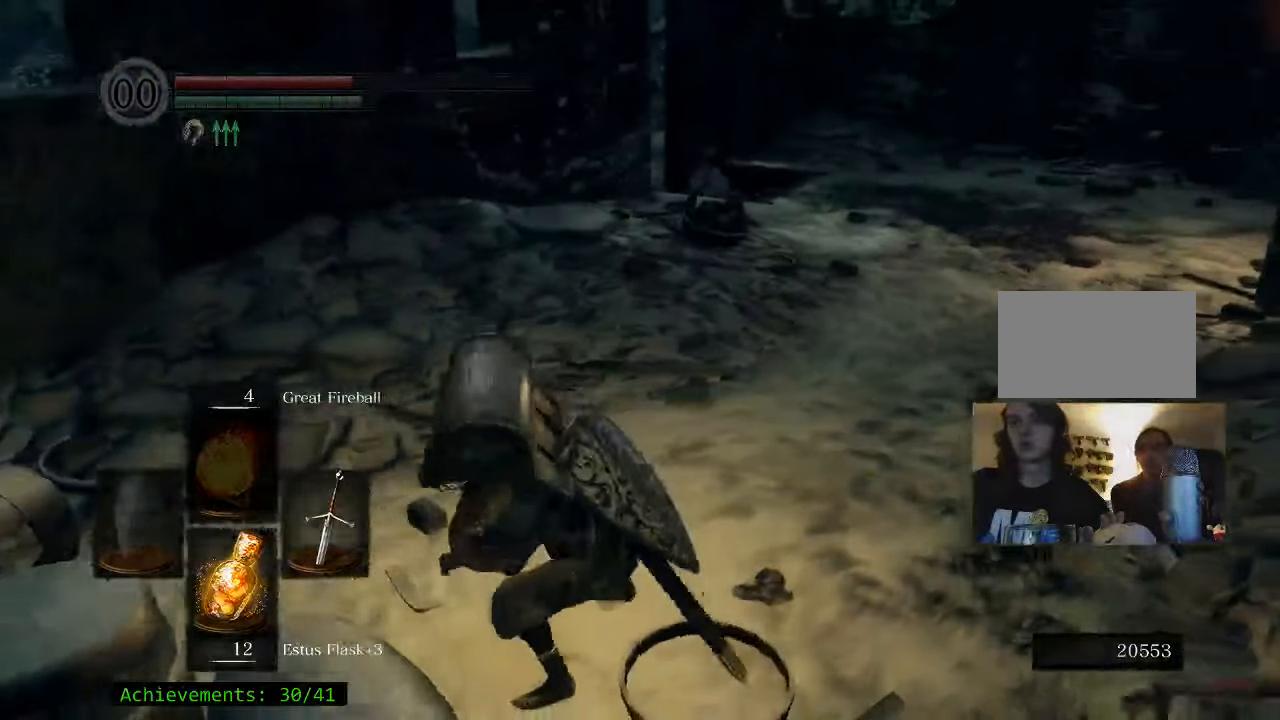
{"keys": ["space", "w"], "events": []}
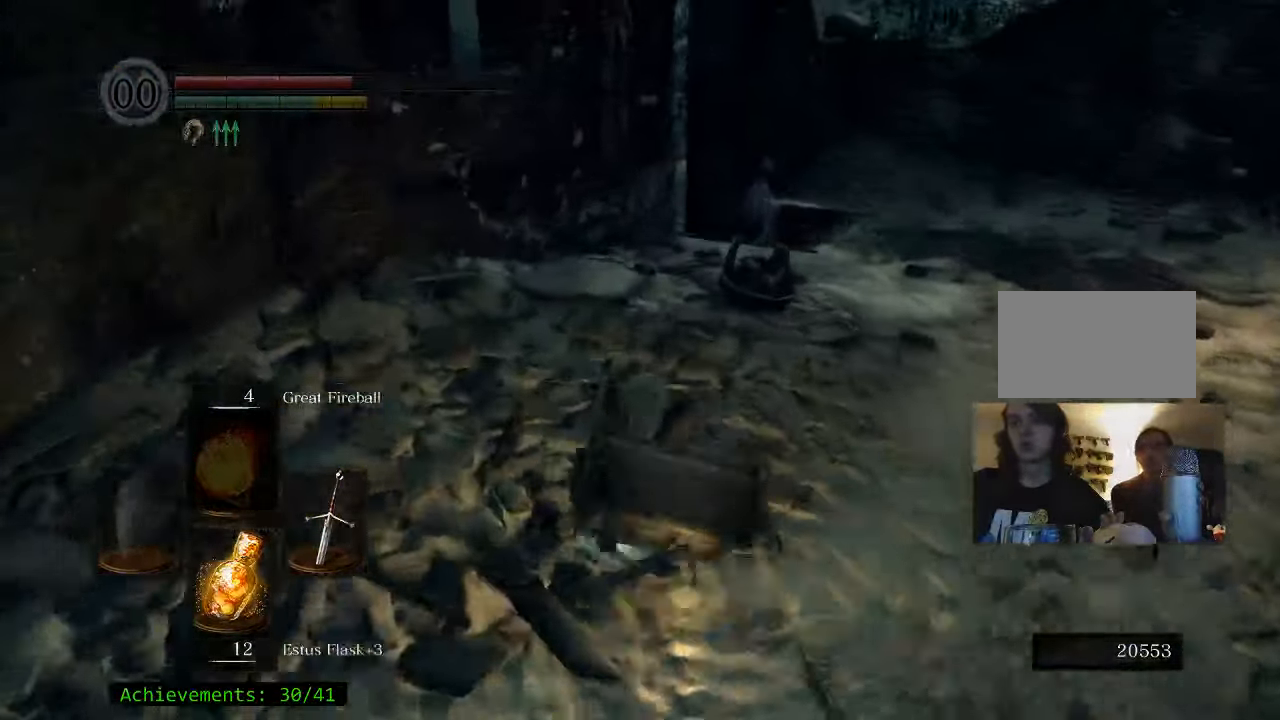
{"keys": ["space", "w"], "events": []}
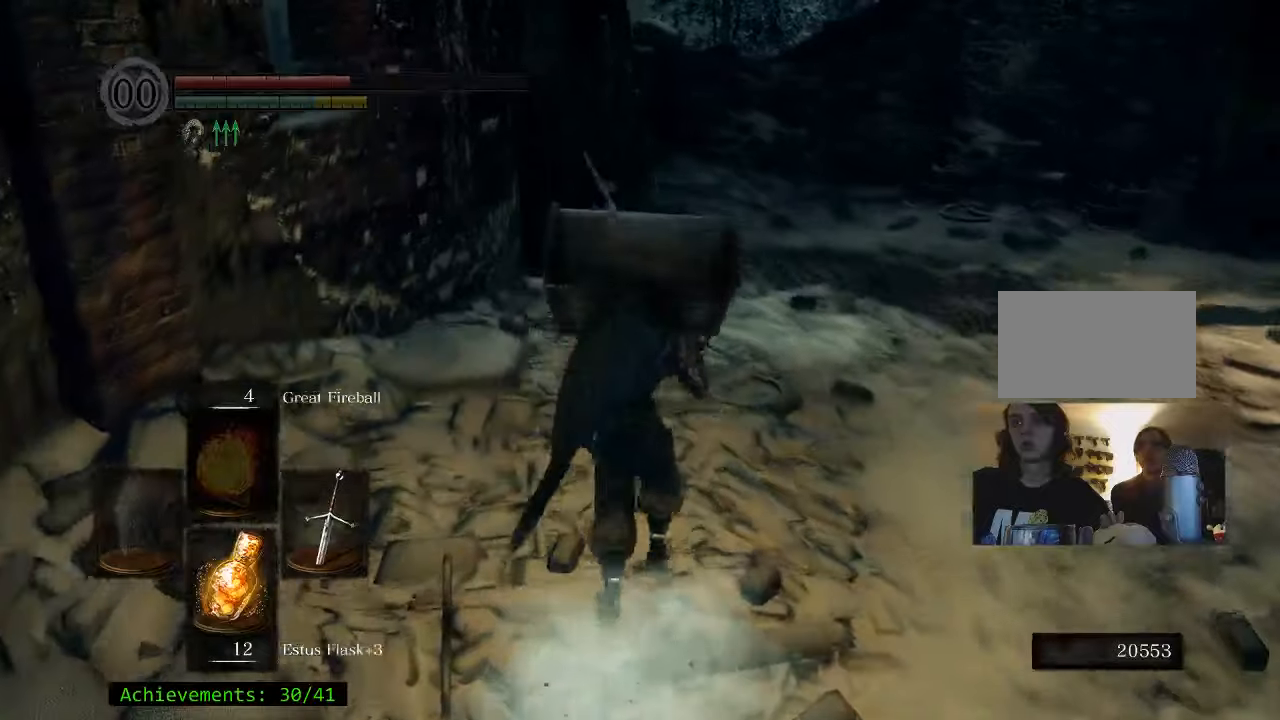
{"keys": ["space", "w"], "events": []}
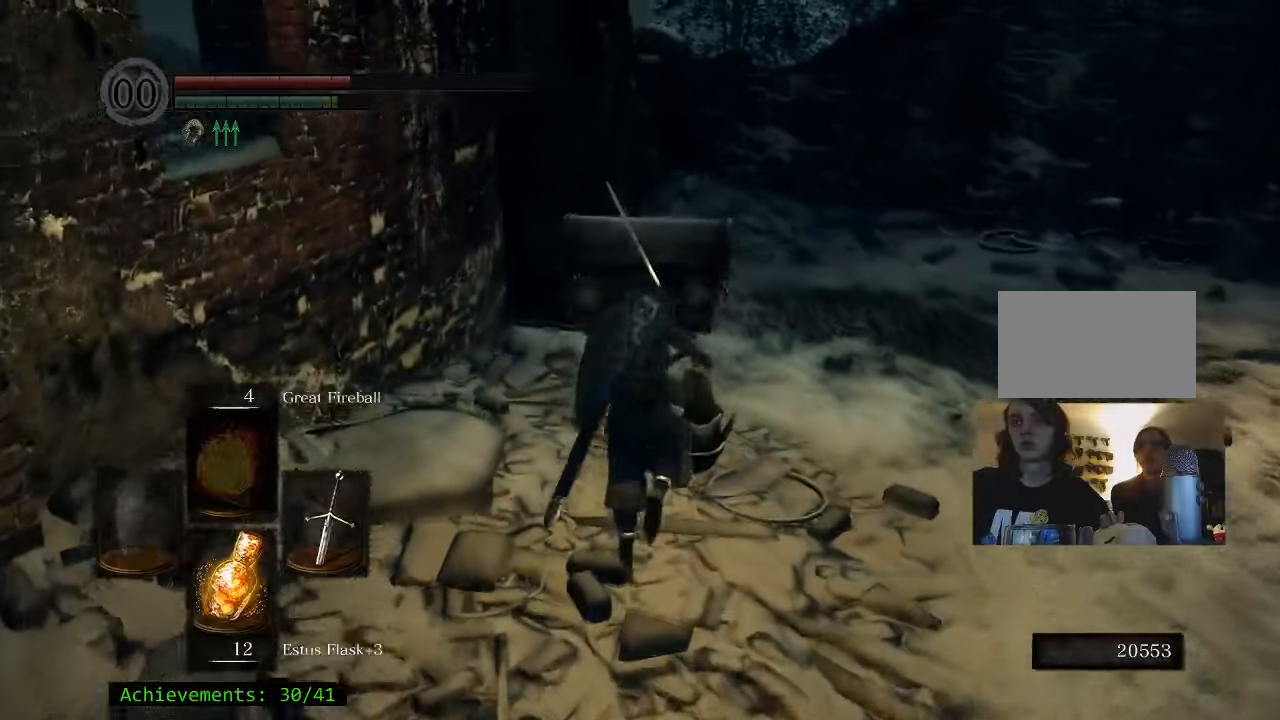
{"keys": ["space", "w"], "events": []}
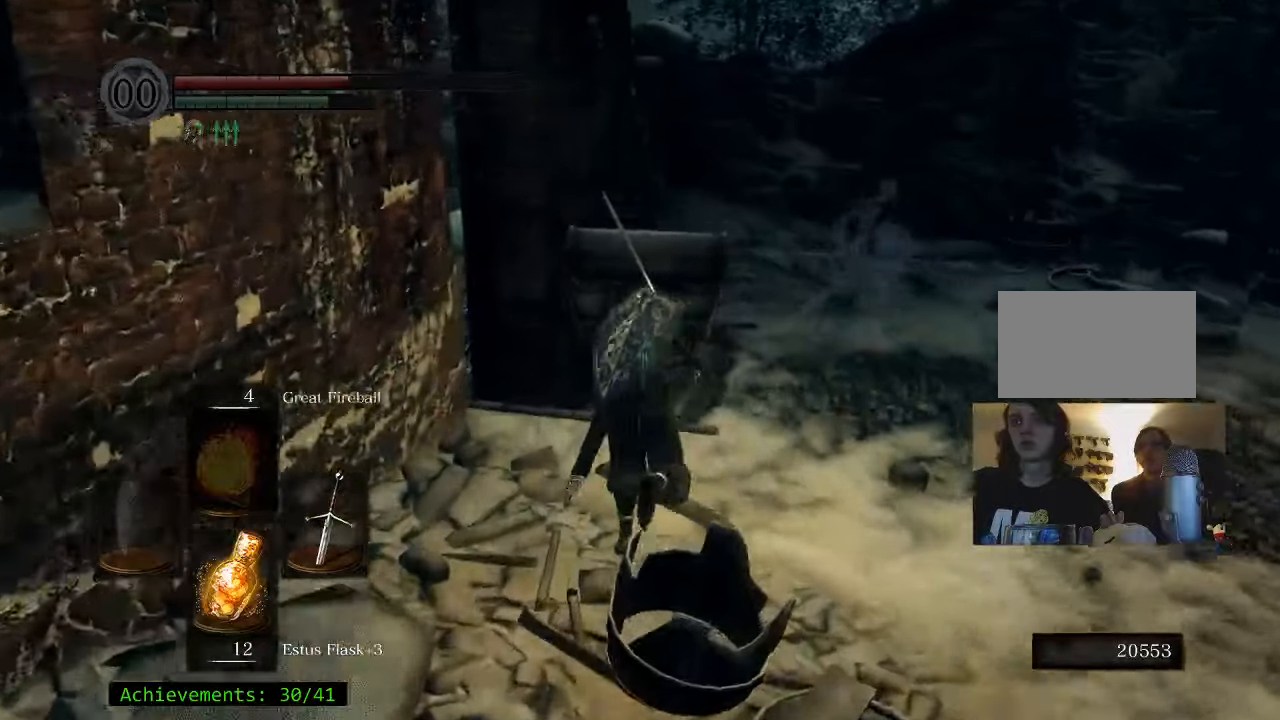
{"keys": ["space", "w"], "events": [[50, "d", "down"], [184, "d", "up"]]}
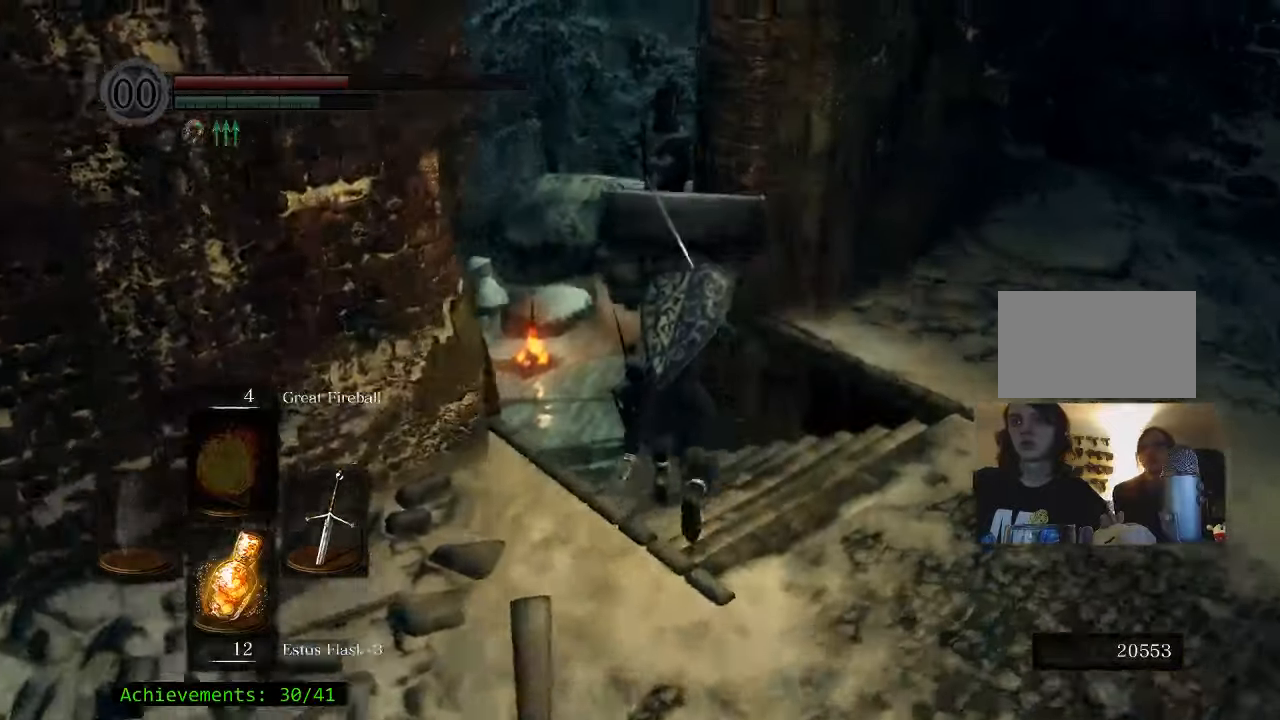
{"keys": ["a", "space", "w"], "events": [[484, "a", "down"]]}
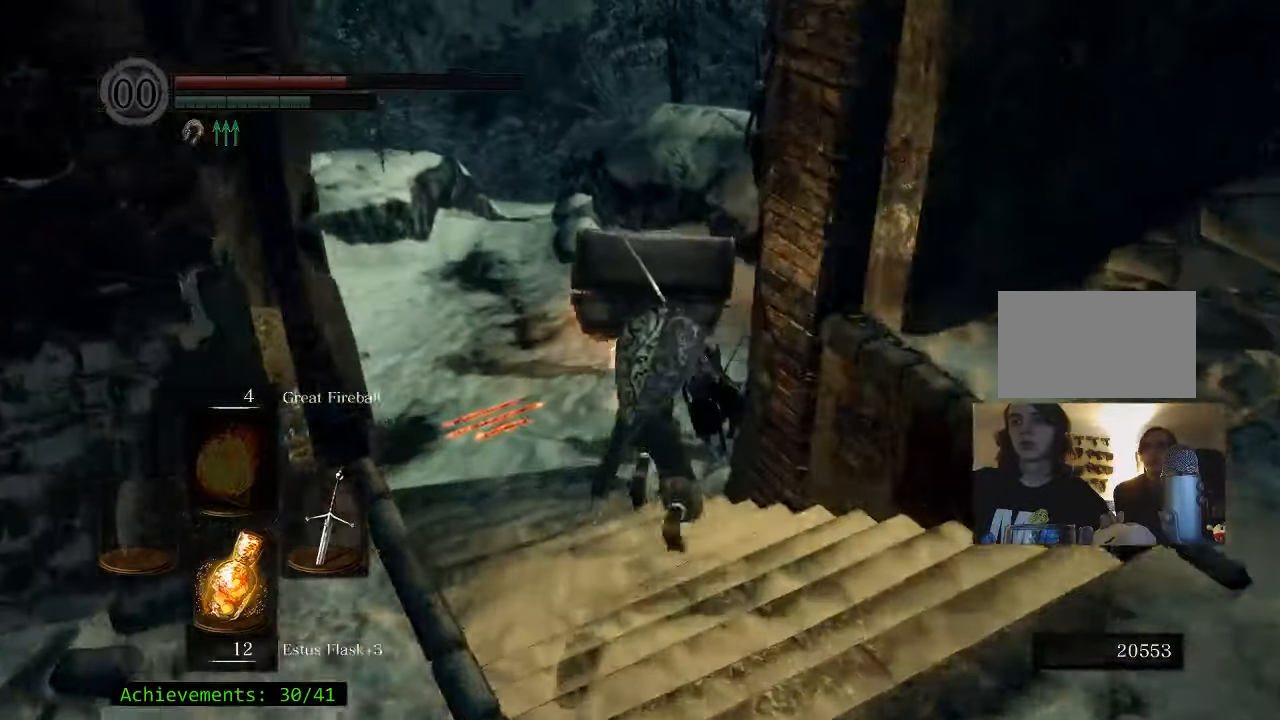
{"keys": ["space", "w"], "events": [[167, "a", "up"]]}
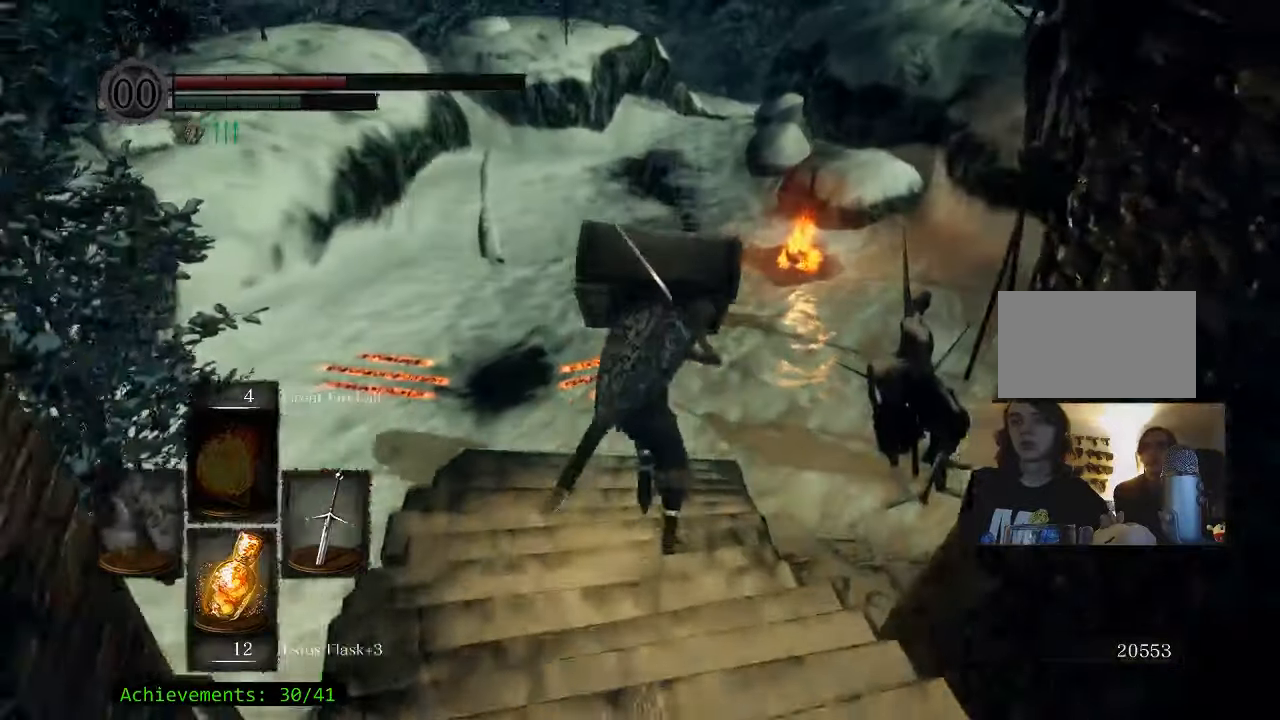
{"keys": ["space", "w"], "events": []}
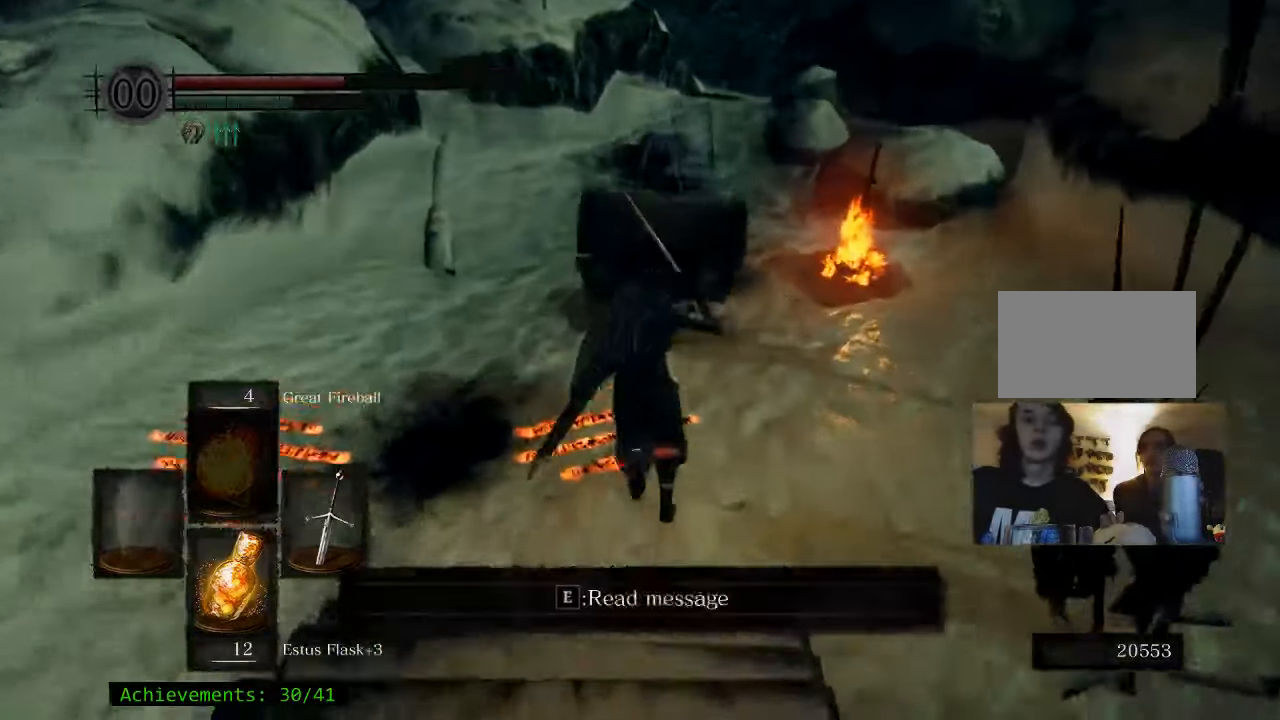
{"keys": ["w"], "events": [[434, "space", "up"]]}
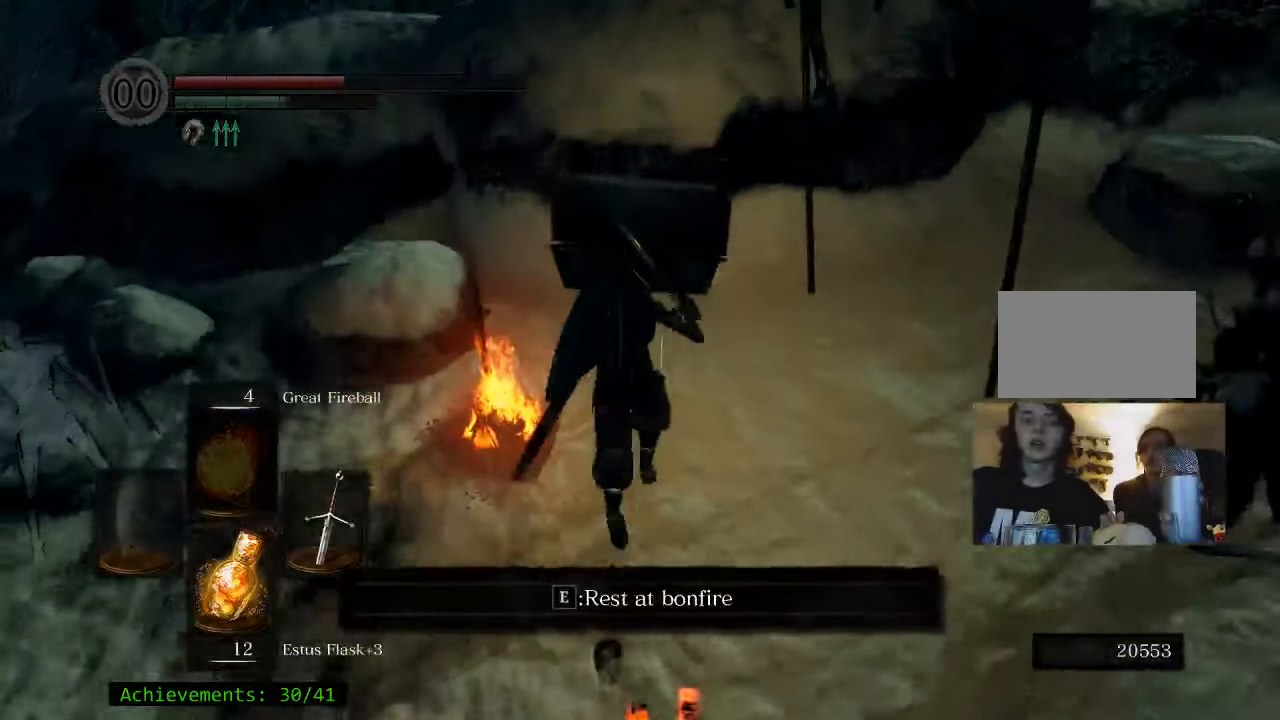
{"keys": [], "events": [[17, "w", "up"], [84, "e", "down"], [184, "e", "up"]]}
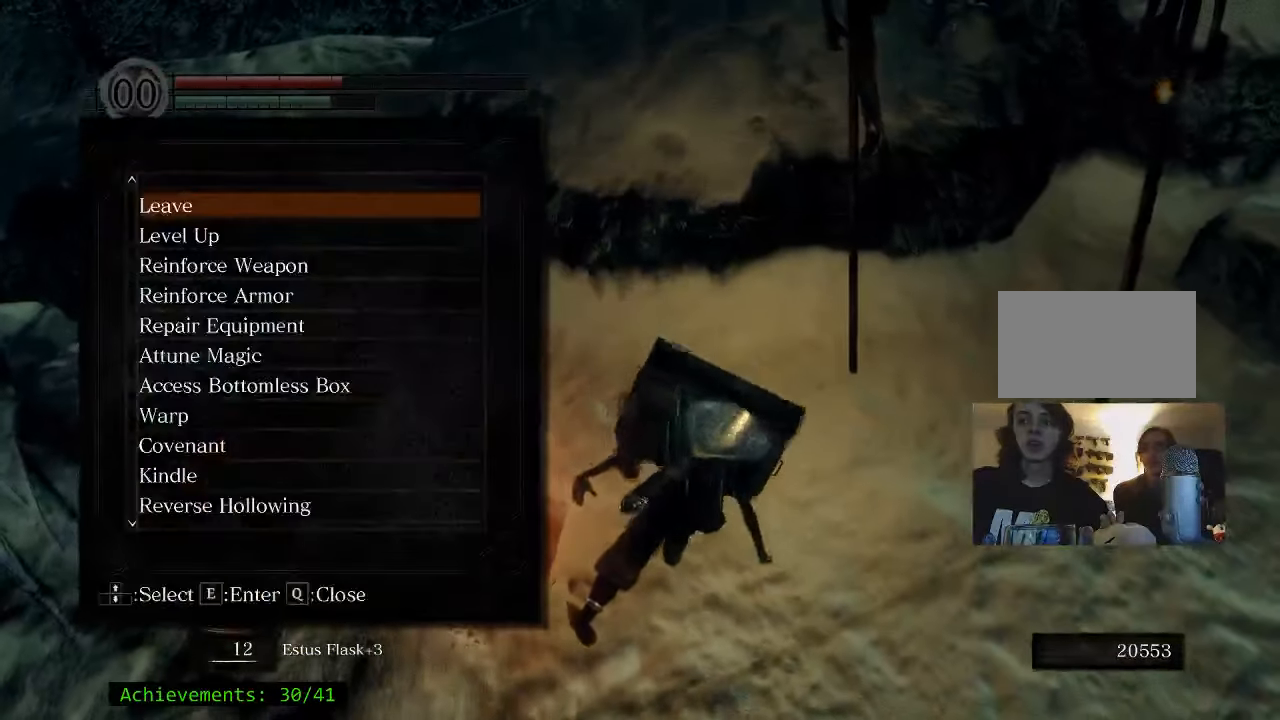
{"keys": [], "events": []}
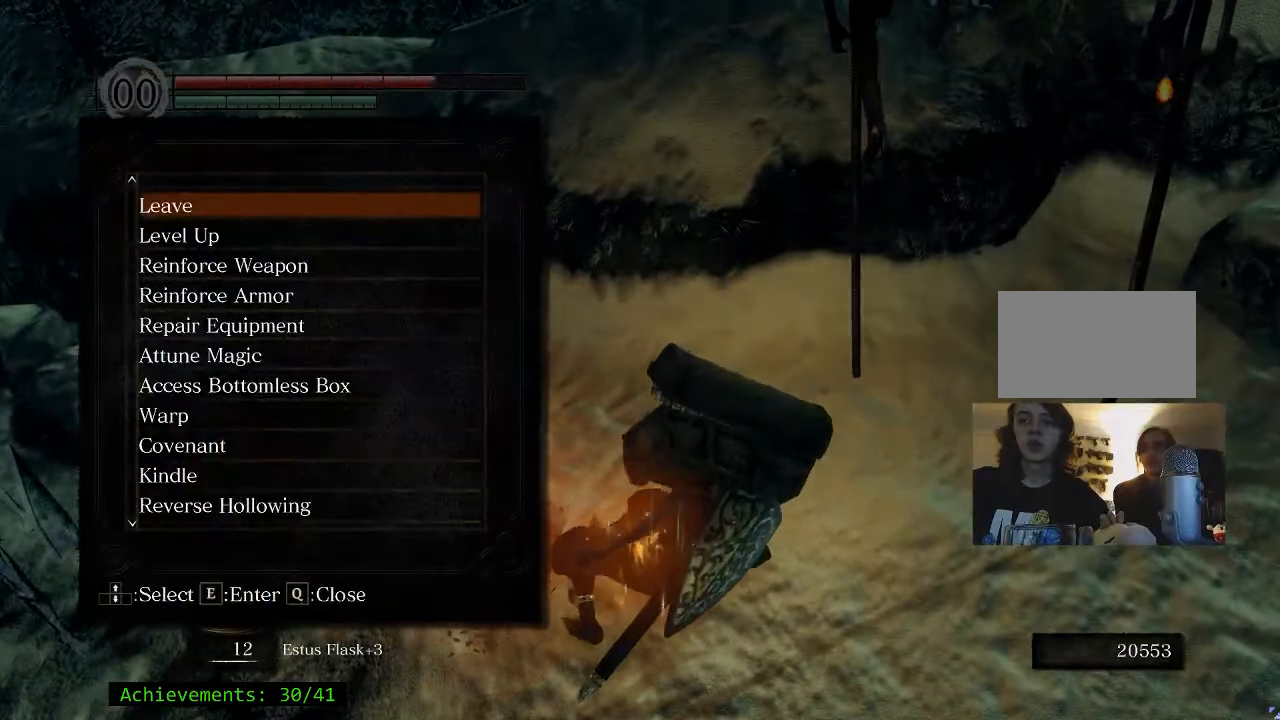
{"keys": [], "events": []}
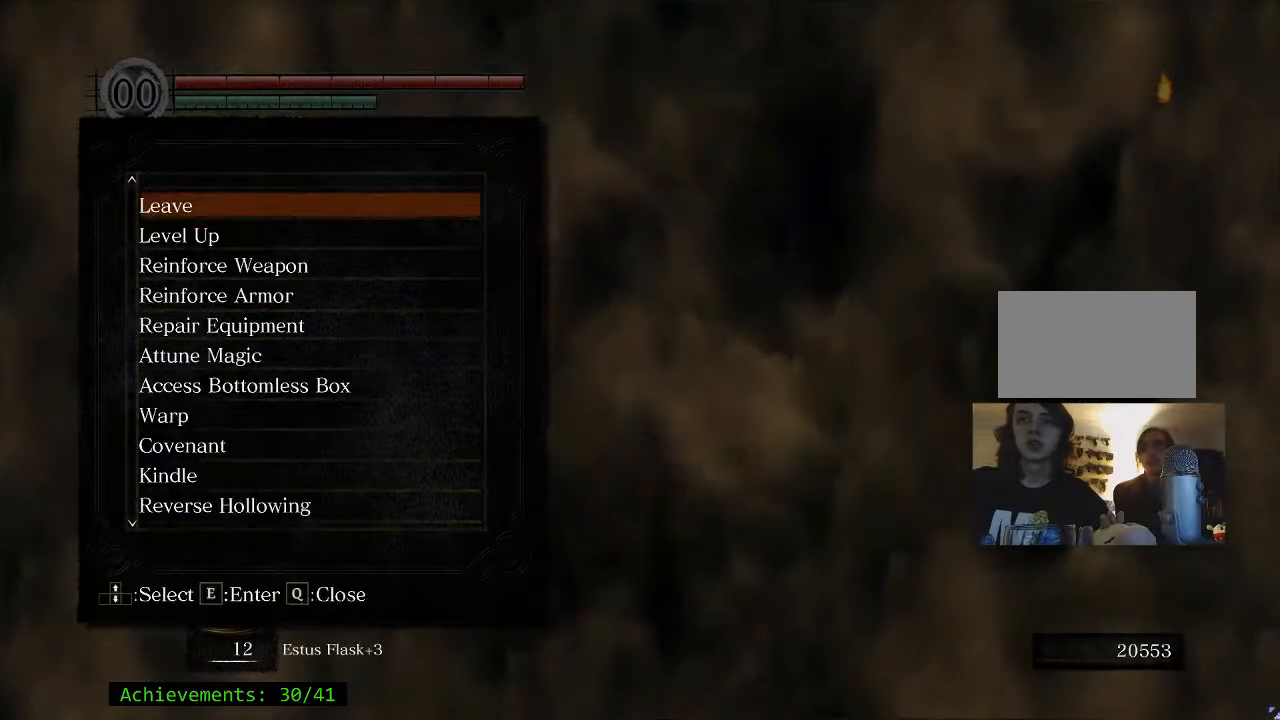
{"keys": [], "events": []}
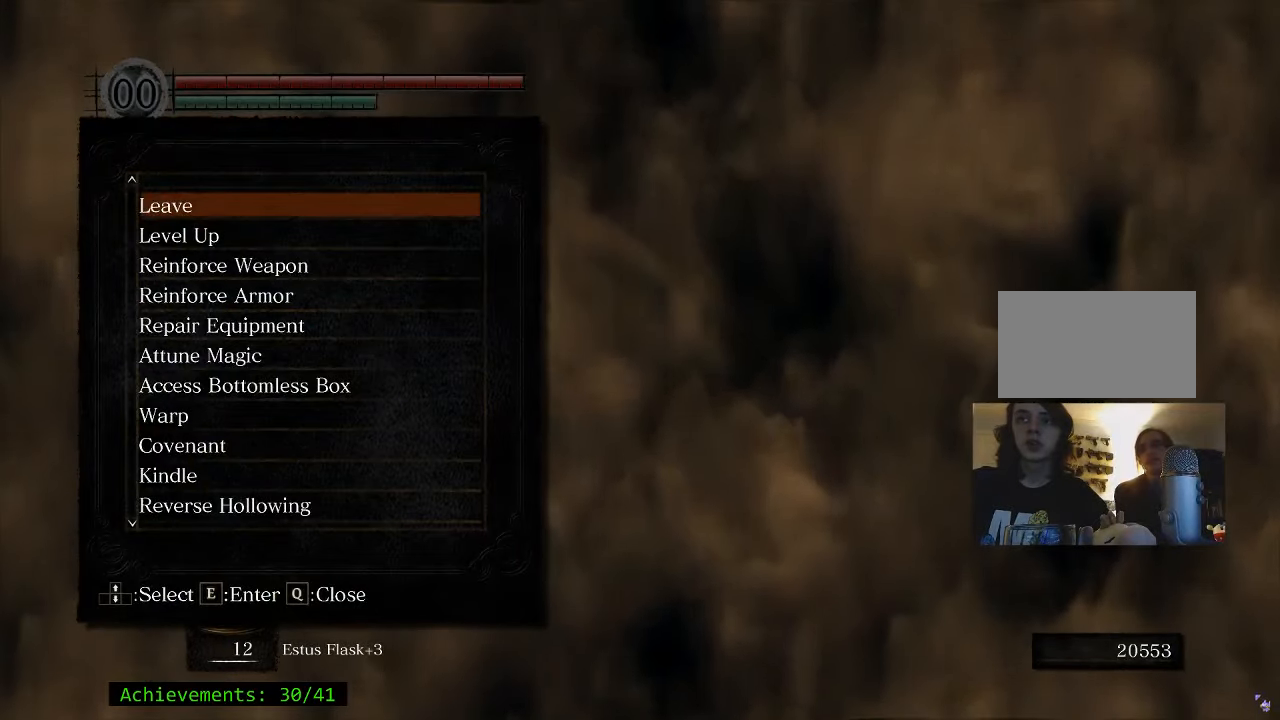
{"keys": ["e"], "events": [[466, "e", "down"]]}
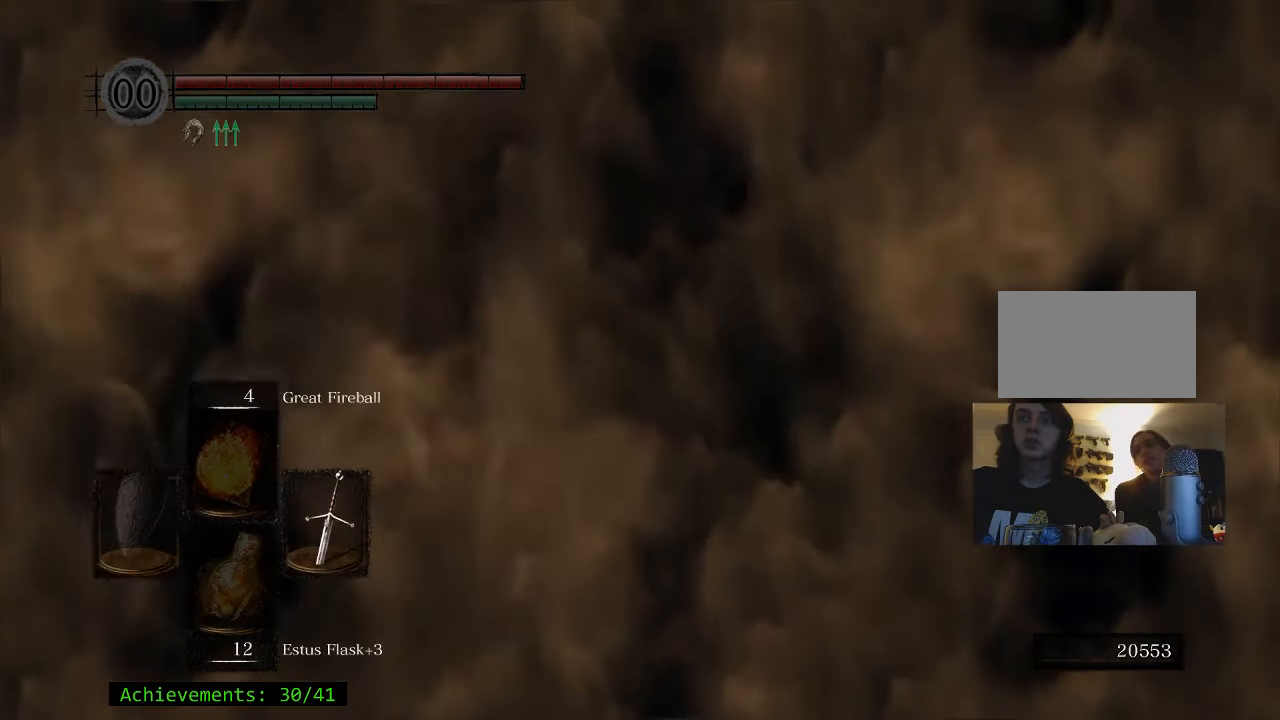
{"keys": [], "events": [[166, "e", "up"]]}
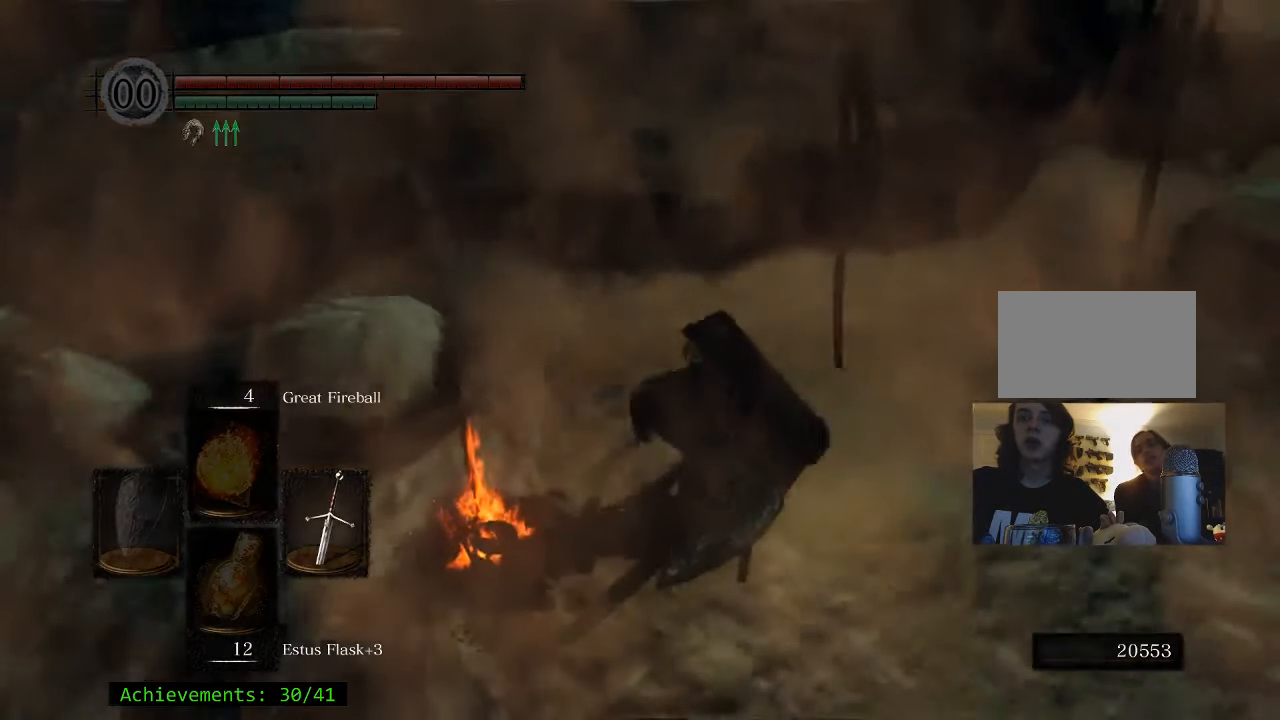
{"keys": [], "events": []}
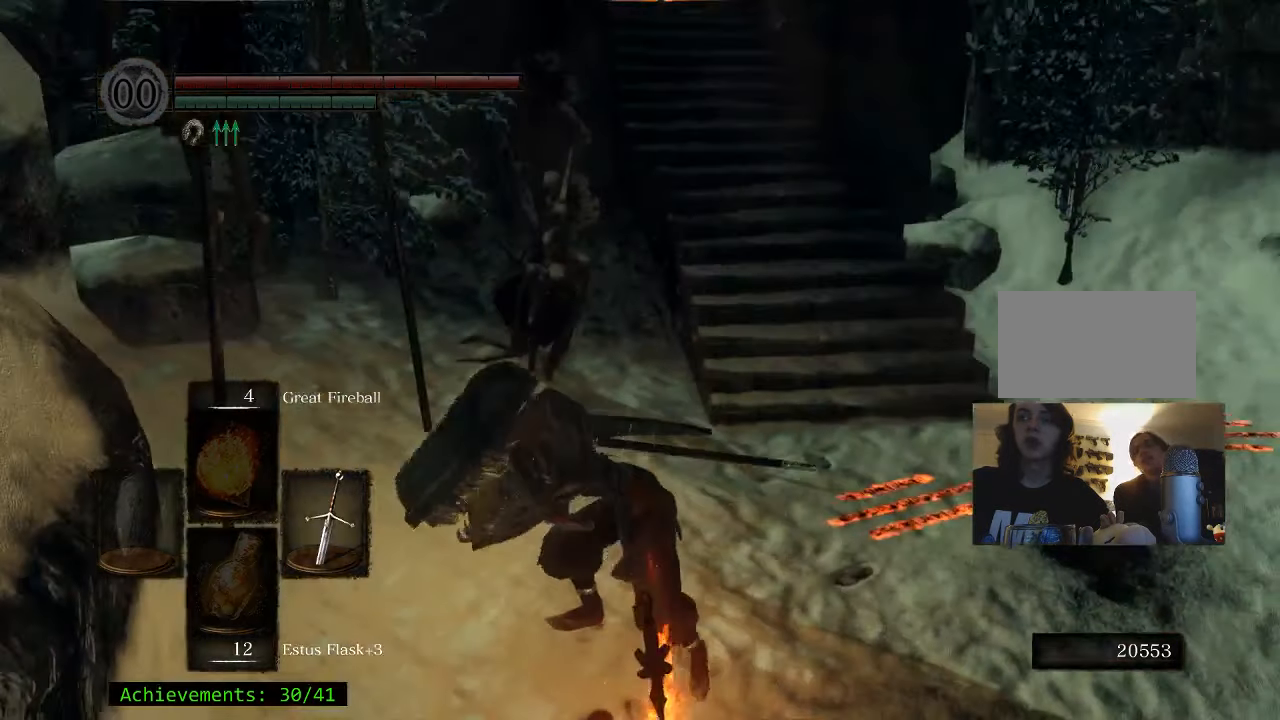
{"keys": ["space", "w"], "events": [[33, "w", "down"], [283, "space", "down"]]}
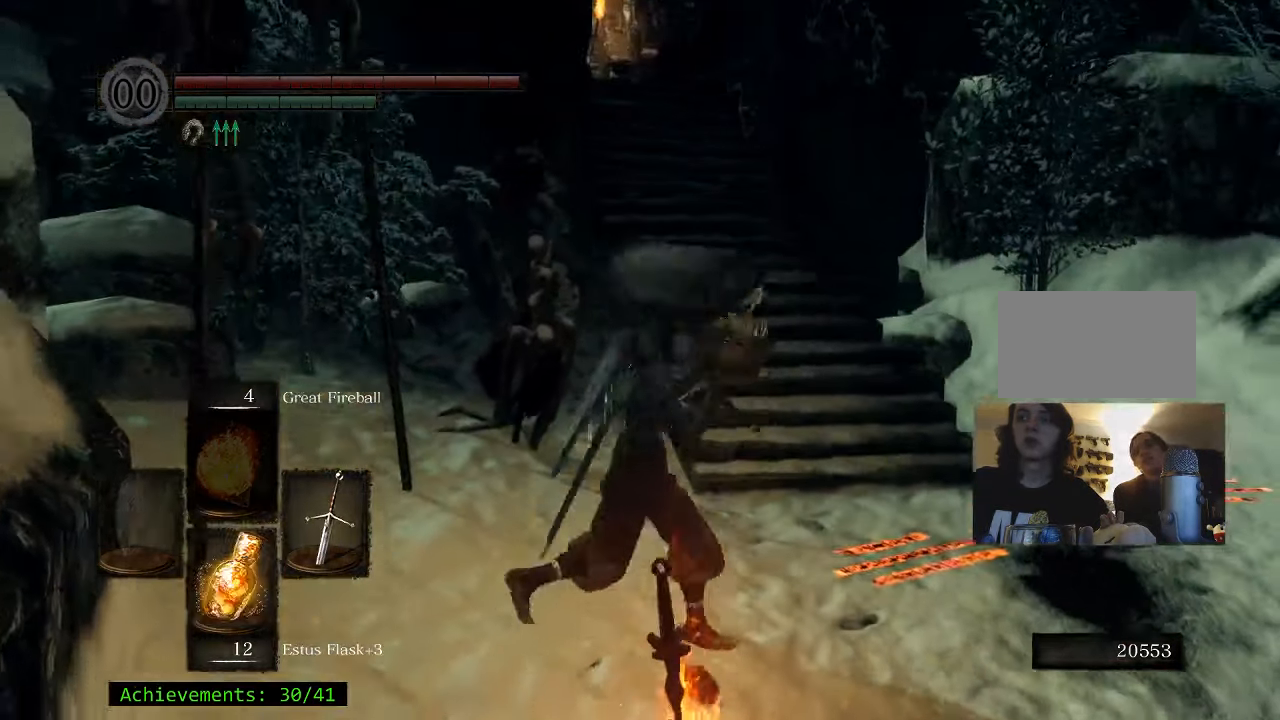
{"keys": ["space", "w"], "events": [[16, "d", "down"], [300, "d", "up"]]}
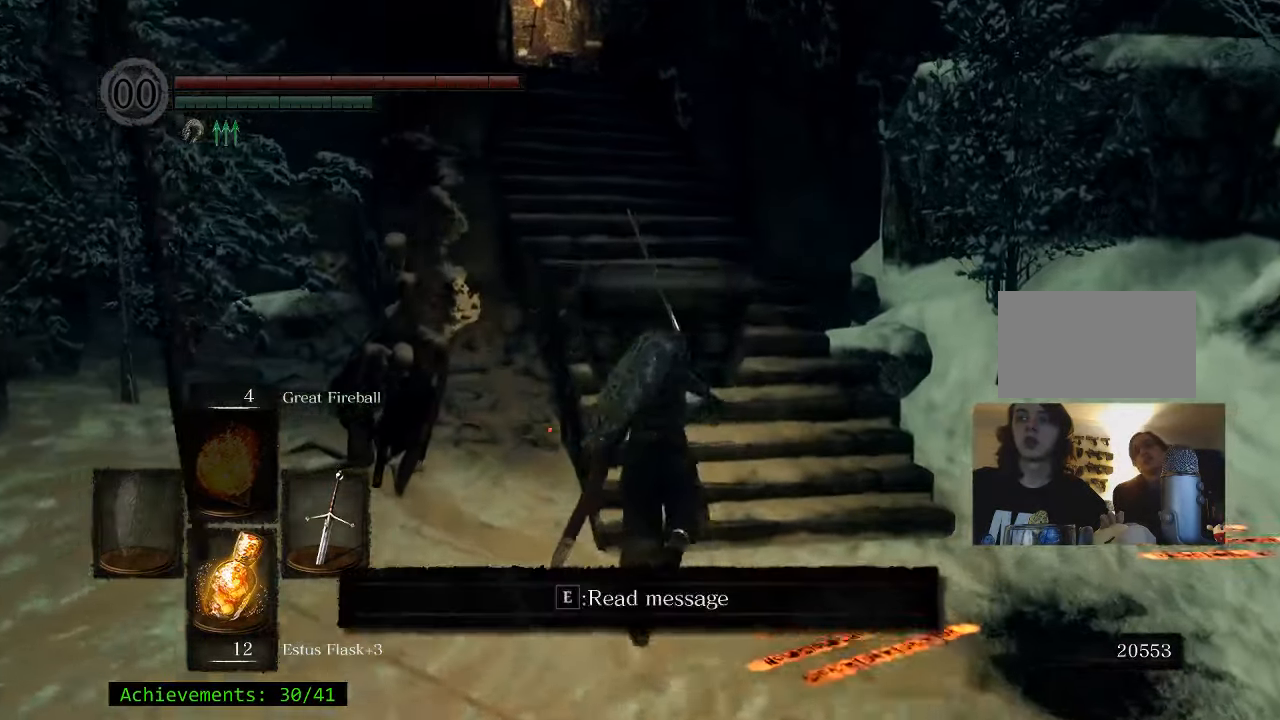
{"keys": ["space", "w"], "events": []}
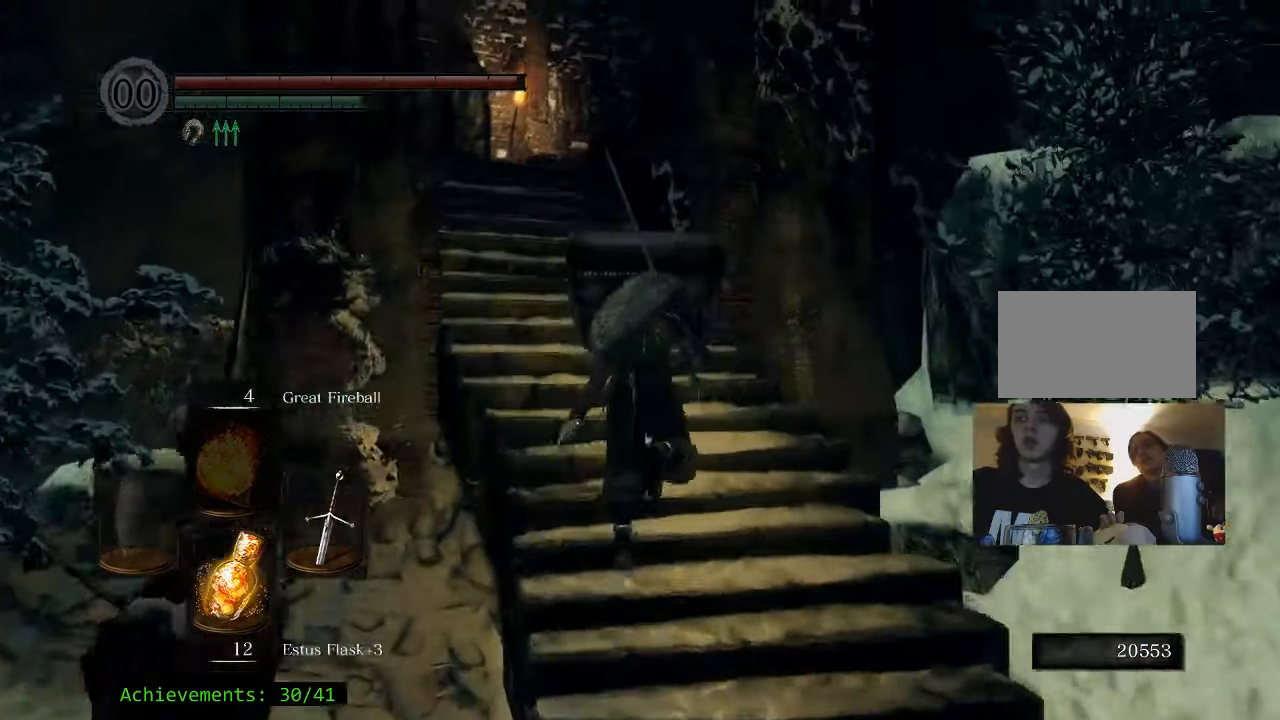
{"keys": ["space", "w"], "events": []}
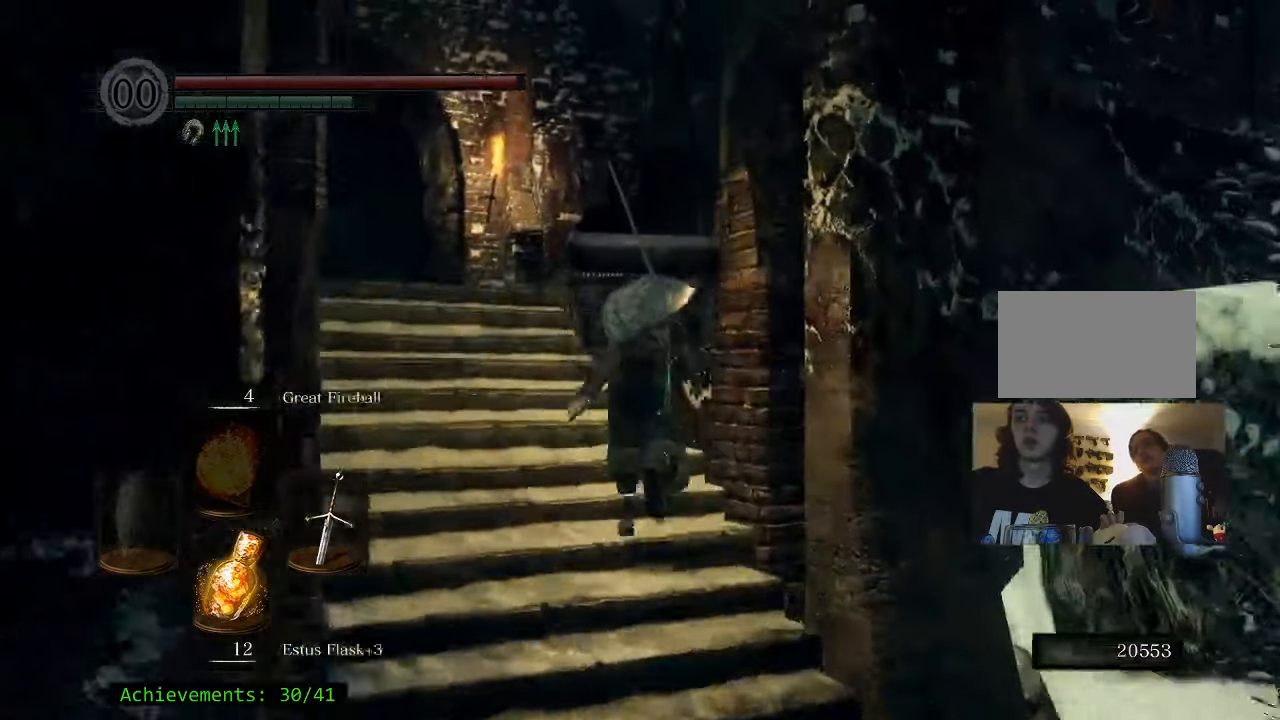
{"keys": ["space", "w"], "events": [[66, "a", "down"], [200, "a", "up"]]}
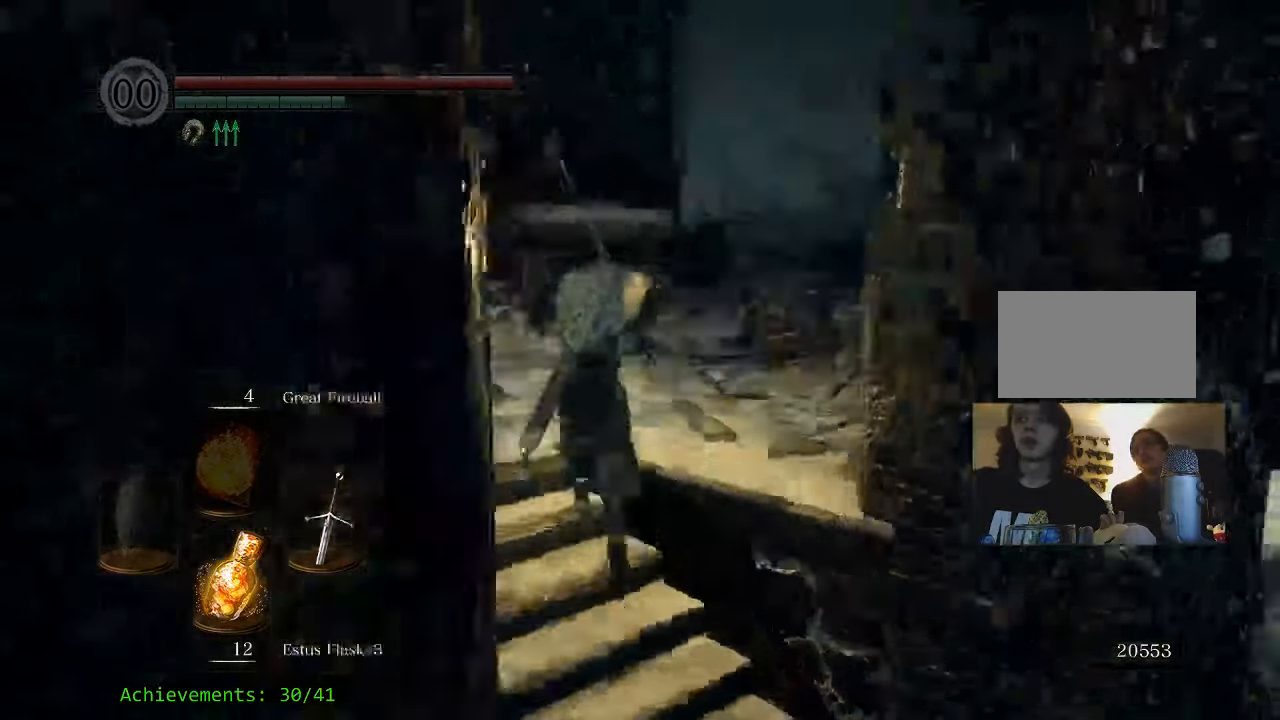
{"keys": ["a", "space", "w"], "events": [[499, "a", "down"]]}
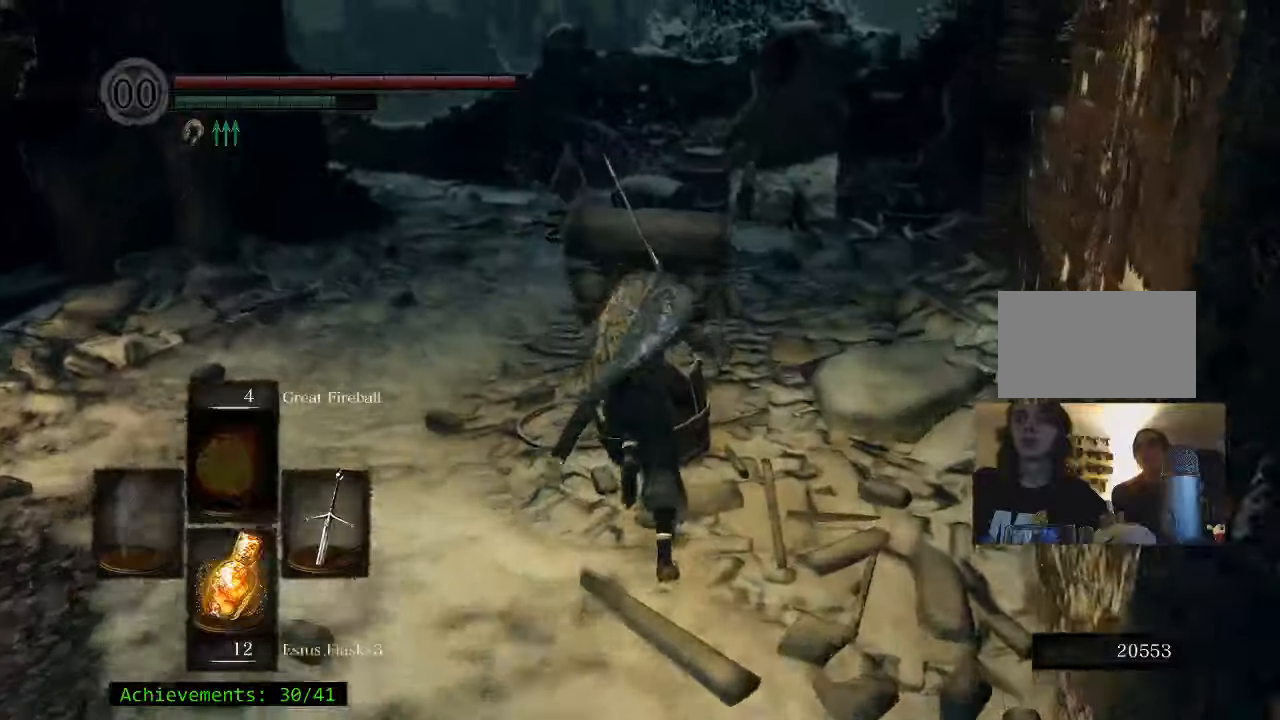
{"keys": ["space", "w"], "events": [[233, "a", "up"]]}
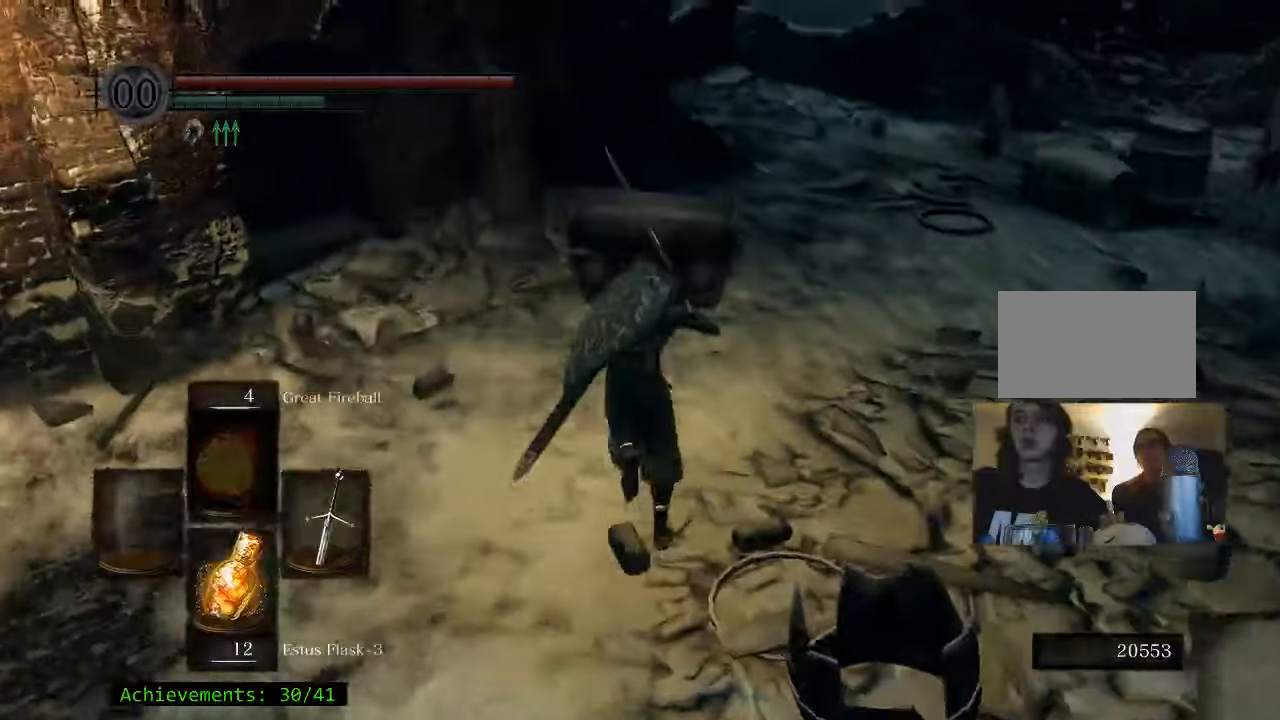
{"keys": ["space", "w"], "events": []}
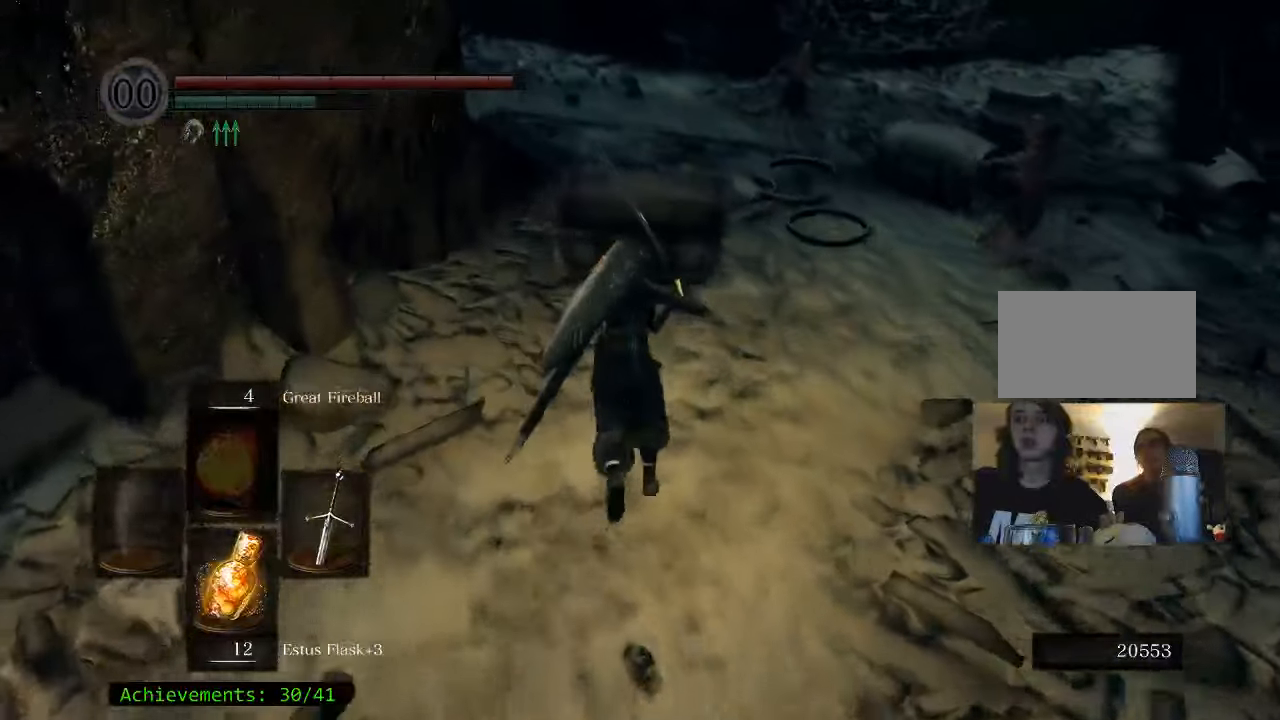
{"keys": ["space", "w"], "events": []}
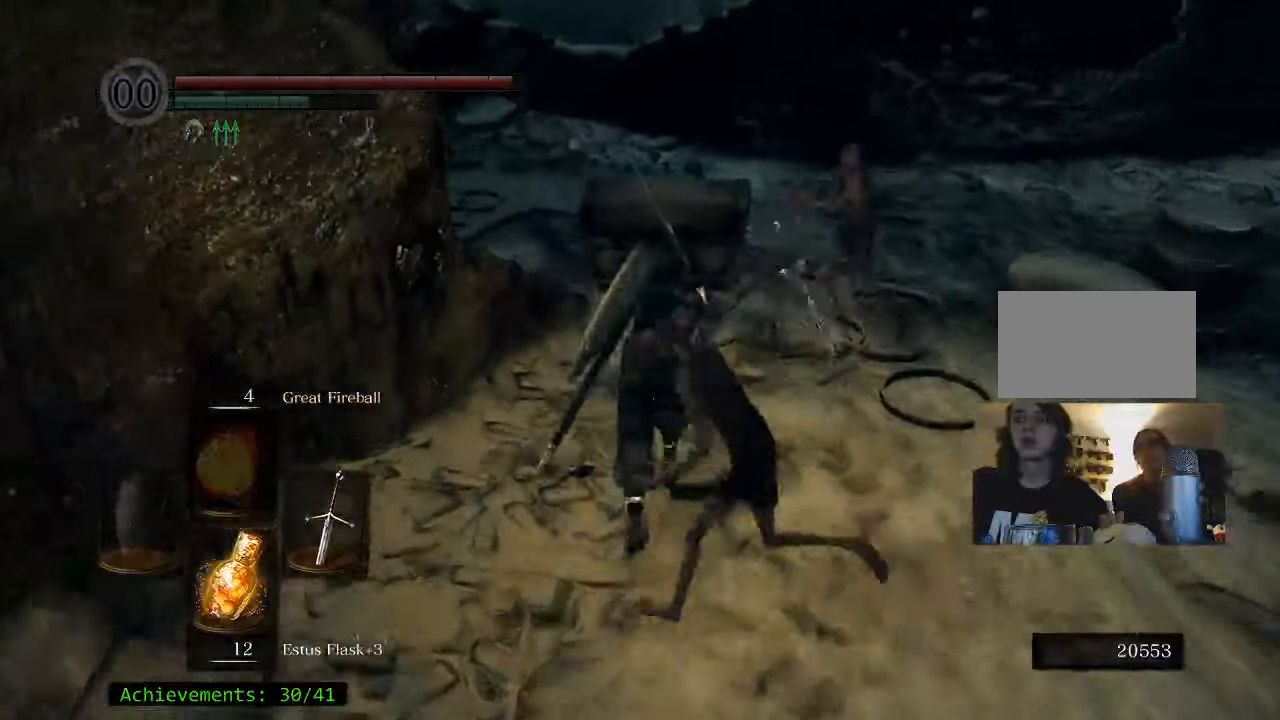
{"keys": ["space", "w"], "events": [[50, "d", "down"], [283, "d", "up"]]}
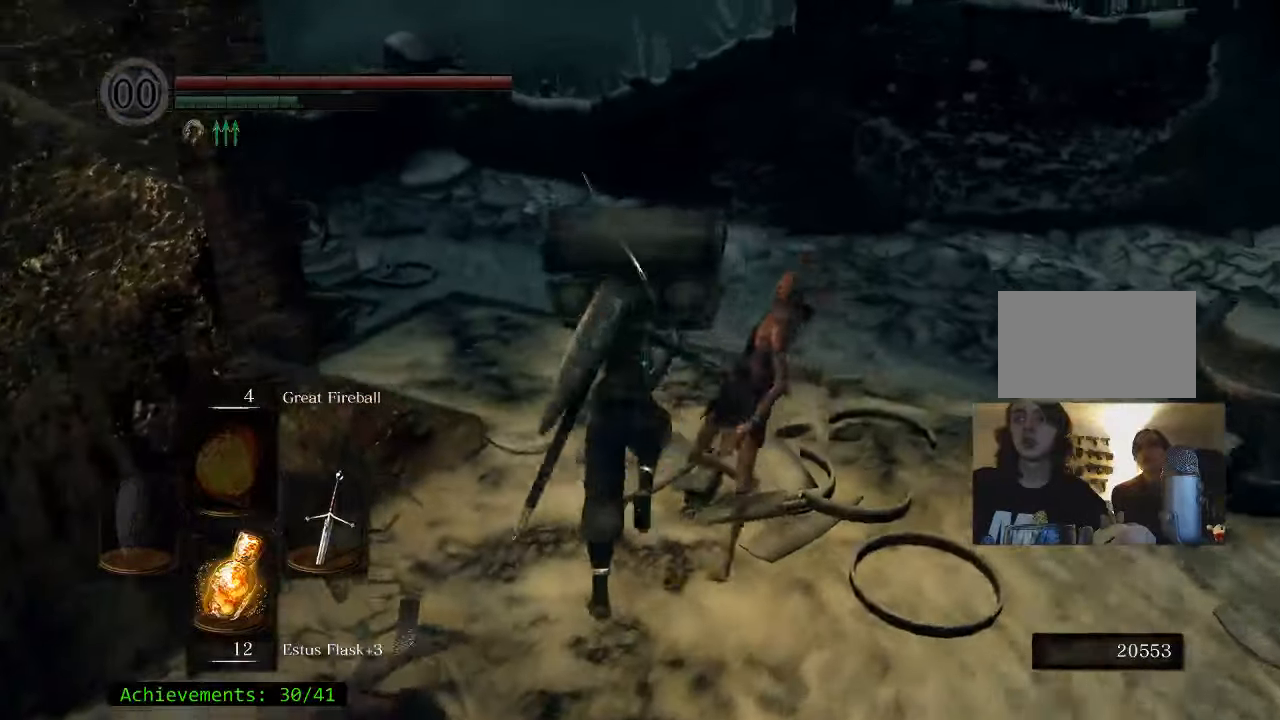
{"keys": ["d", "space", "w"], "events": [[100, "d", "down"], [200, "w", "up"], [383, "w", "down"]]}
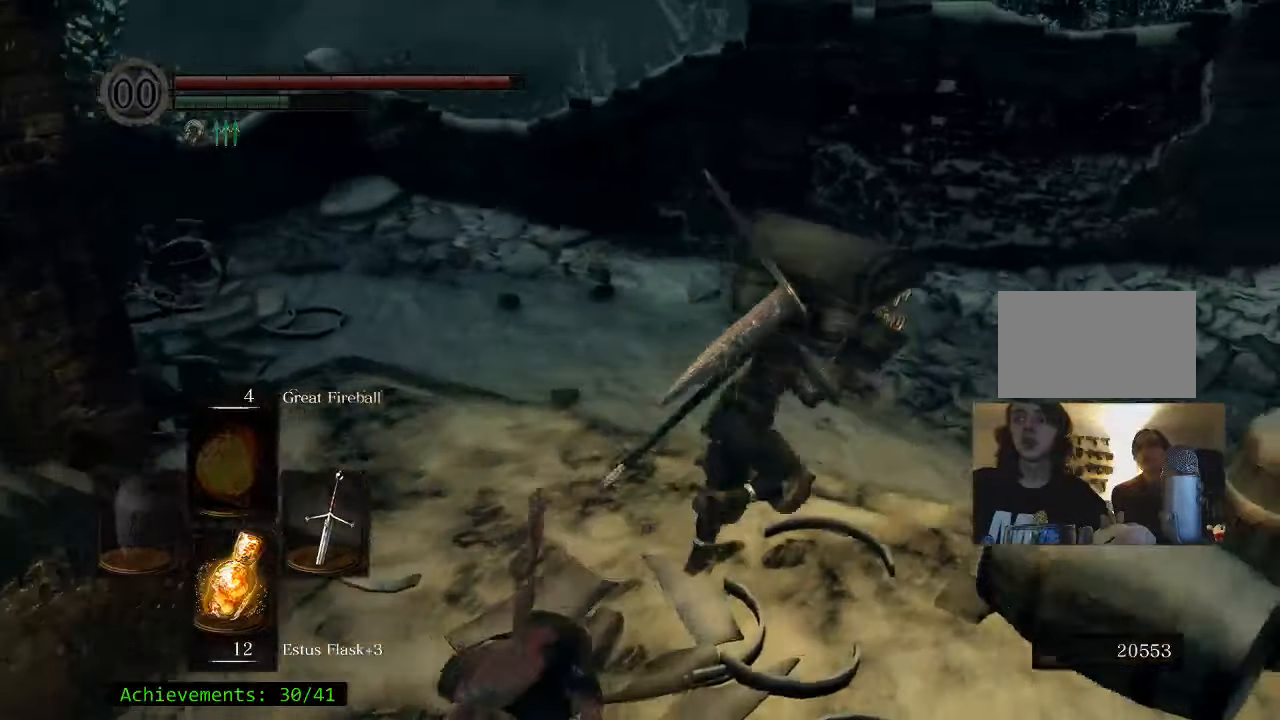
{"keys": ["space", "w"], "events": [[33, "d", "up"]]}